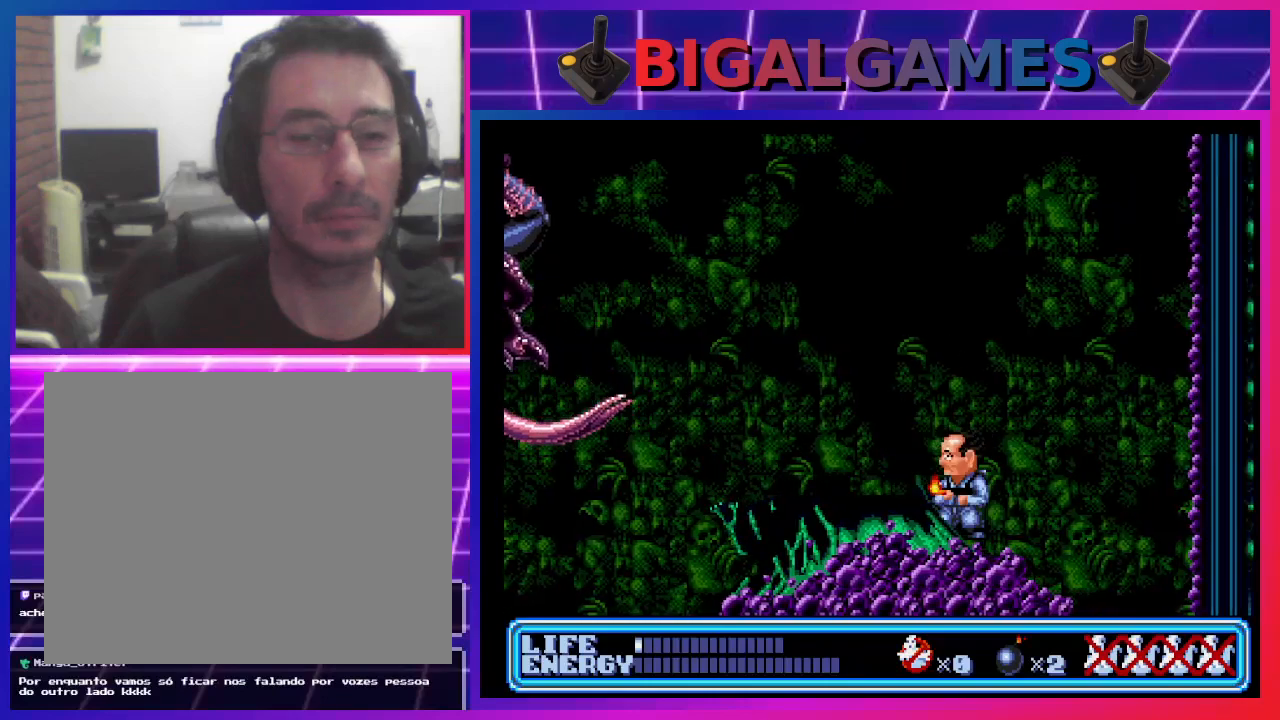
Gameplay with a controller (PlayStation layout); each line is a JSON object with the inputs held at the frame after it (dt_ms = milliseconds from this image to that frame). "events" lists button and stick changes between this image and that frame as [ms after this image, input, new state], when the widget could be followed in between. Not read: right_stick.
{"dt_ms": 500, "buttons": ["DPAD_LEFT"], "left_stick": "center", "events": [[133, "CIRCLE", "down"], [167, "CIRCLE", "up"], [500, "DPAD_LEFT", "down"]]}
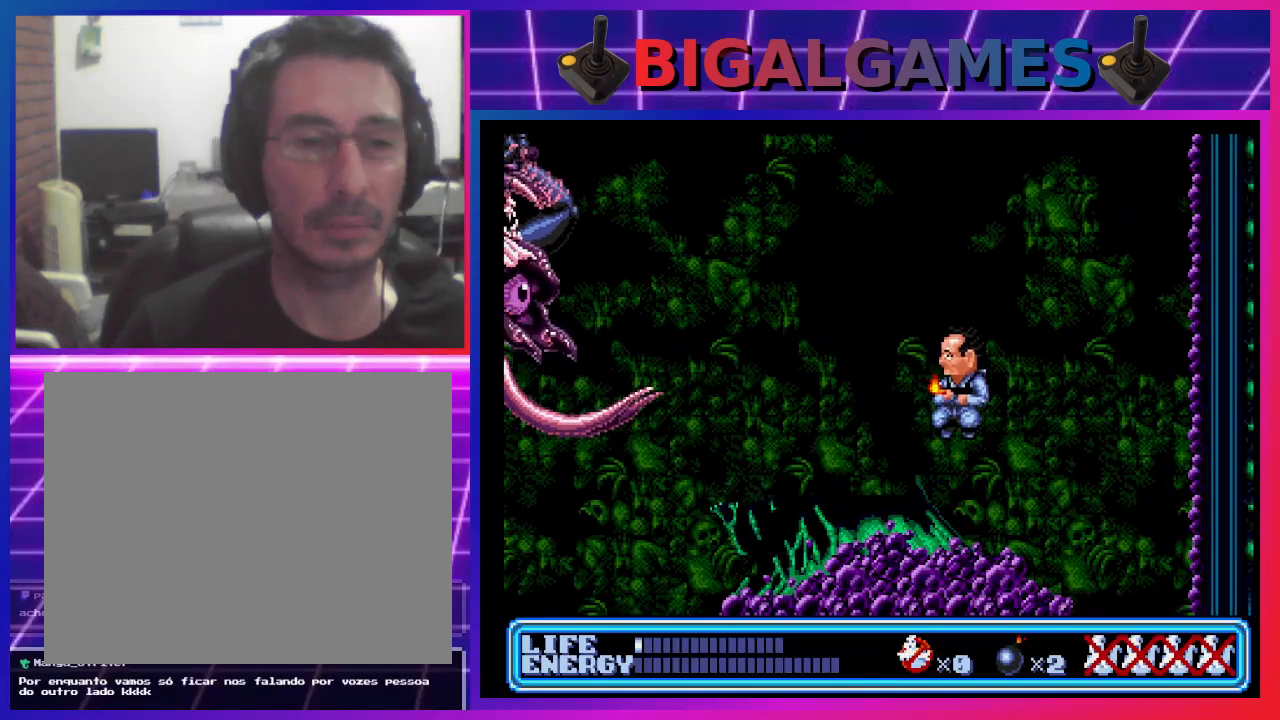
{"dt_ms": 500, "buttons": ["CIRCLE", "DPAD_UP", "DPAD_LEFT"], "left_stick": "center", "events": [[33, "DPAD_UP", "down"], [200, "DPAD_UP", "up"], [367, "CIRCLE", "down"], [367, "DPAD_UP", "down"]]}
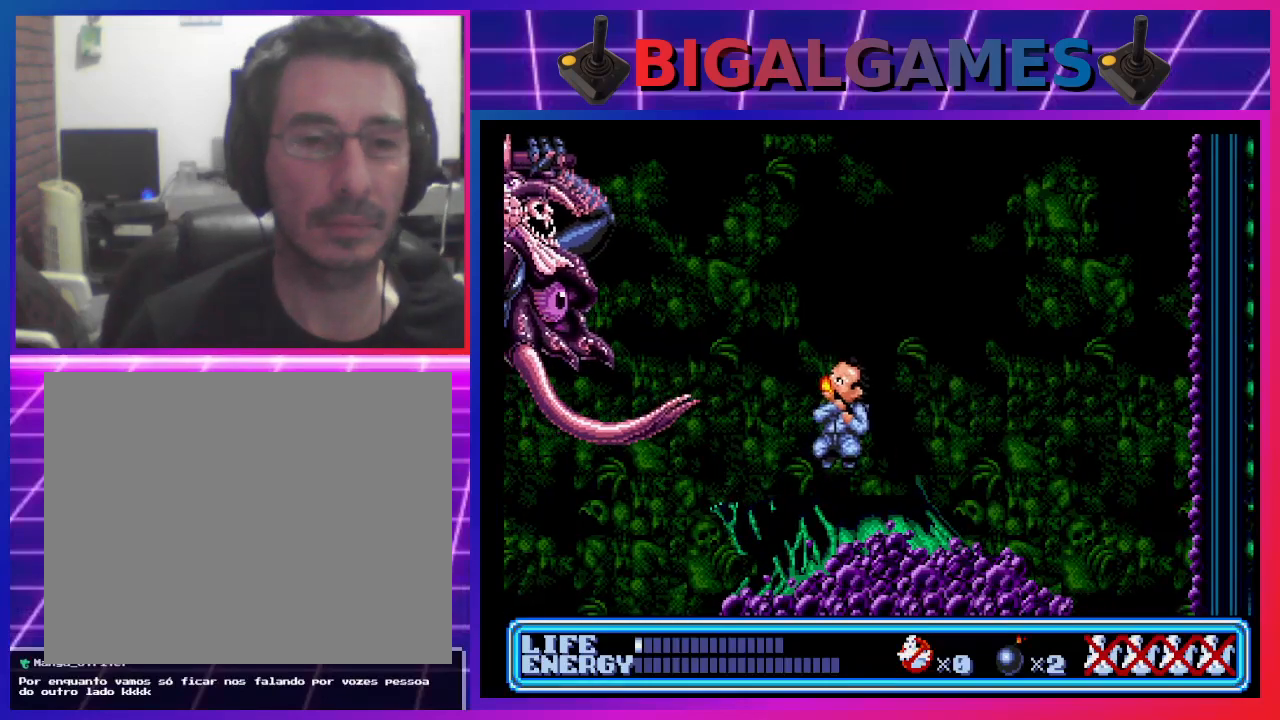
{"dt_ms": 500, "buttons": ["DPAD_UP", "DPAD_LEFT"], "left_stick": "center", "events": [[33, "CIRCLE", "up"], [100, "CROSS", "down"], [267, "CROSS", "up"]]}
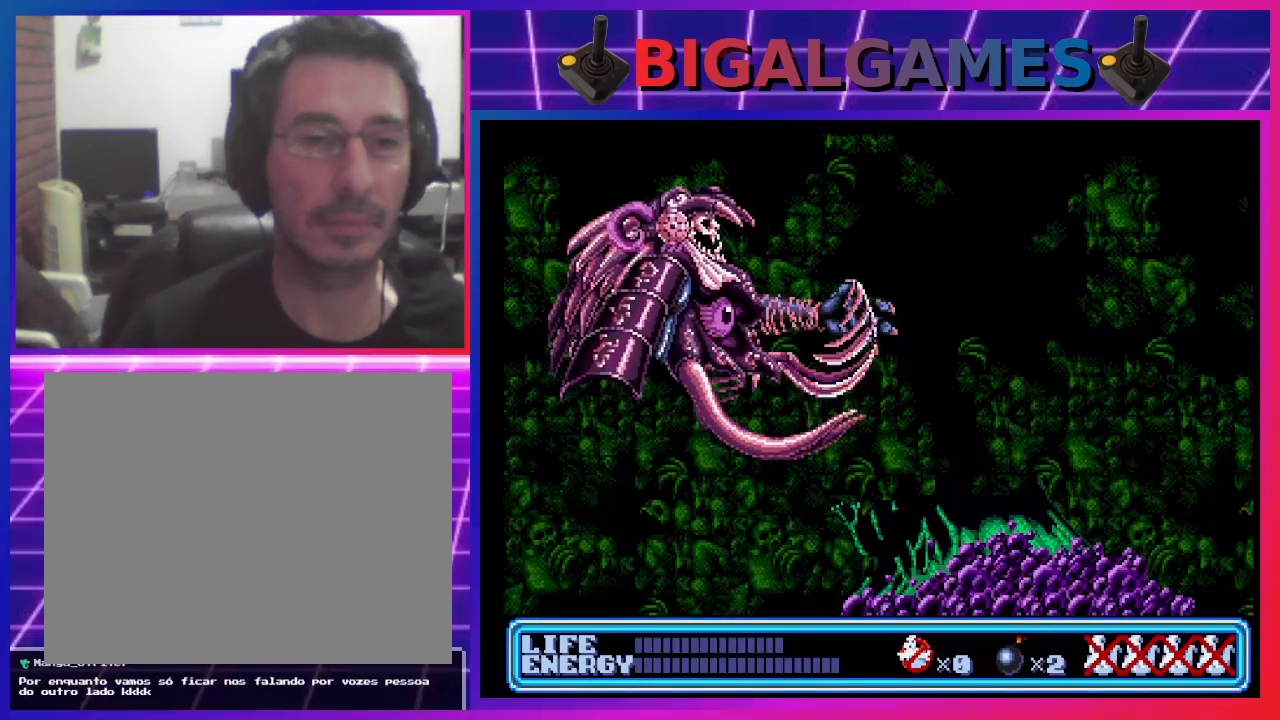
{"dt_ms": 500, "buttons": [], "left_stick": "center", "events": [[367, "DPAD_UP", "up"], [400, "DPAD_LEFT", "up"]]}
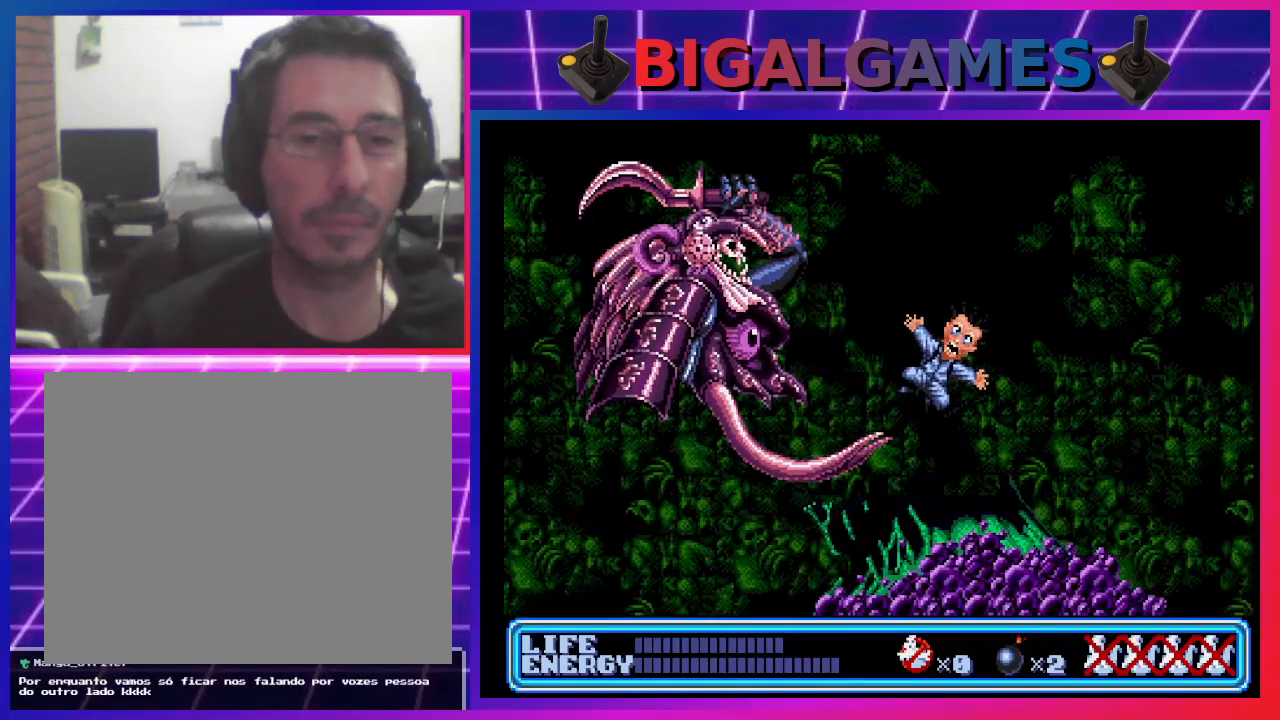
{"dt_ms": 500, "buttons": [], "left_stick": "center", "events": []}
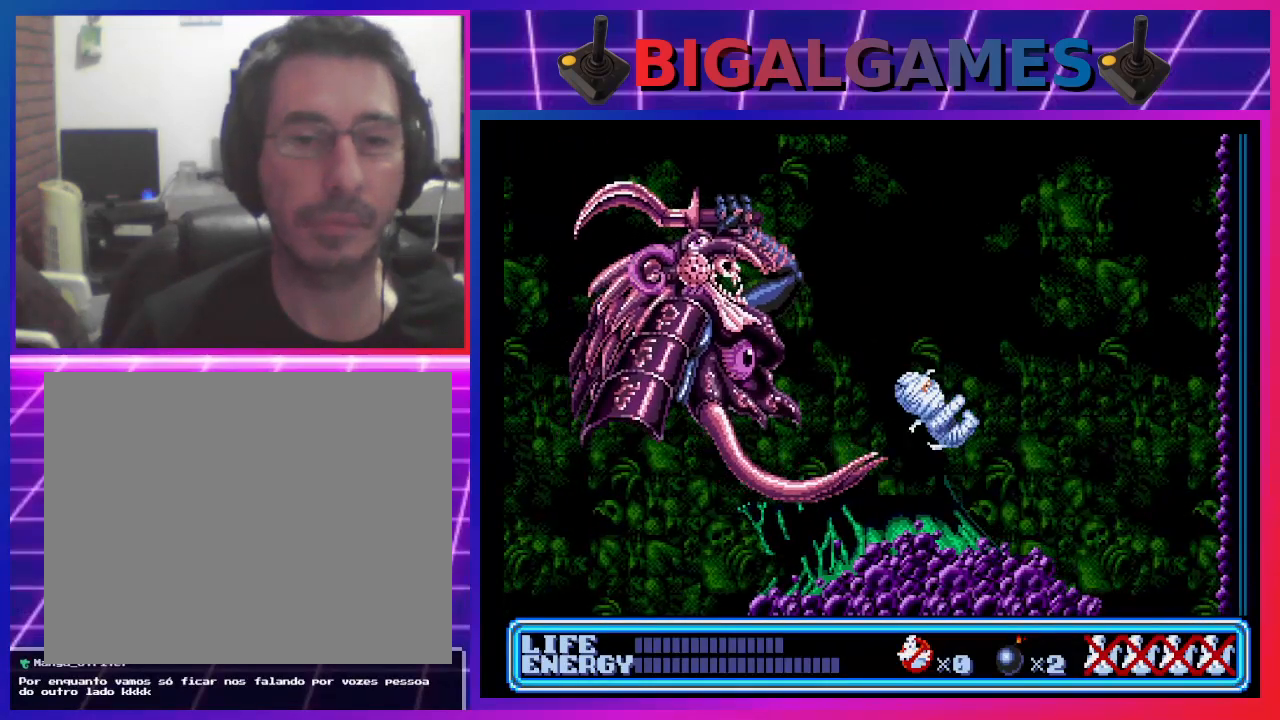
{"dt_ms": 500, "buttons": [], "left_stick": "center", "events": []}
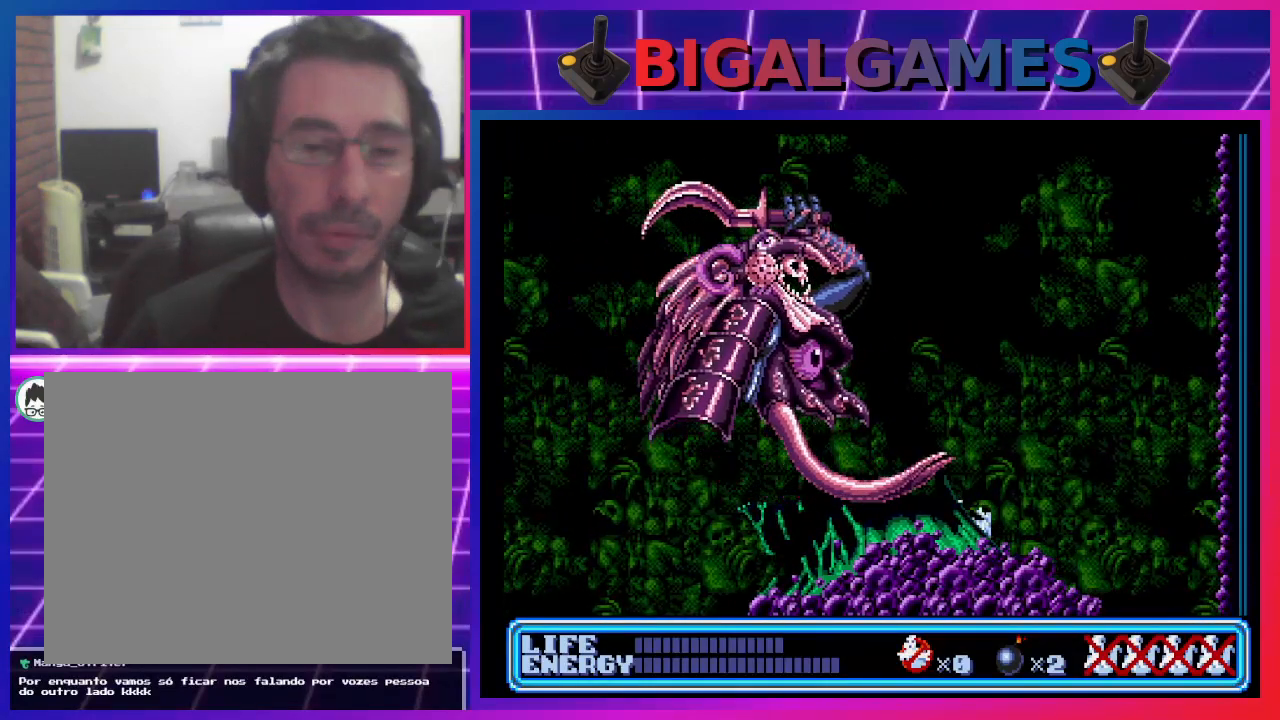
{"dt_ms": 500, "buttons": [], "left_stick": "center", "events": []}
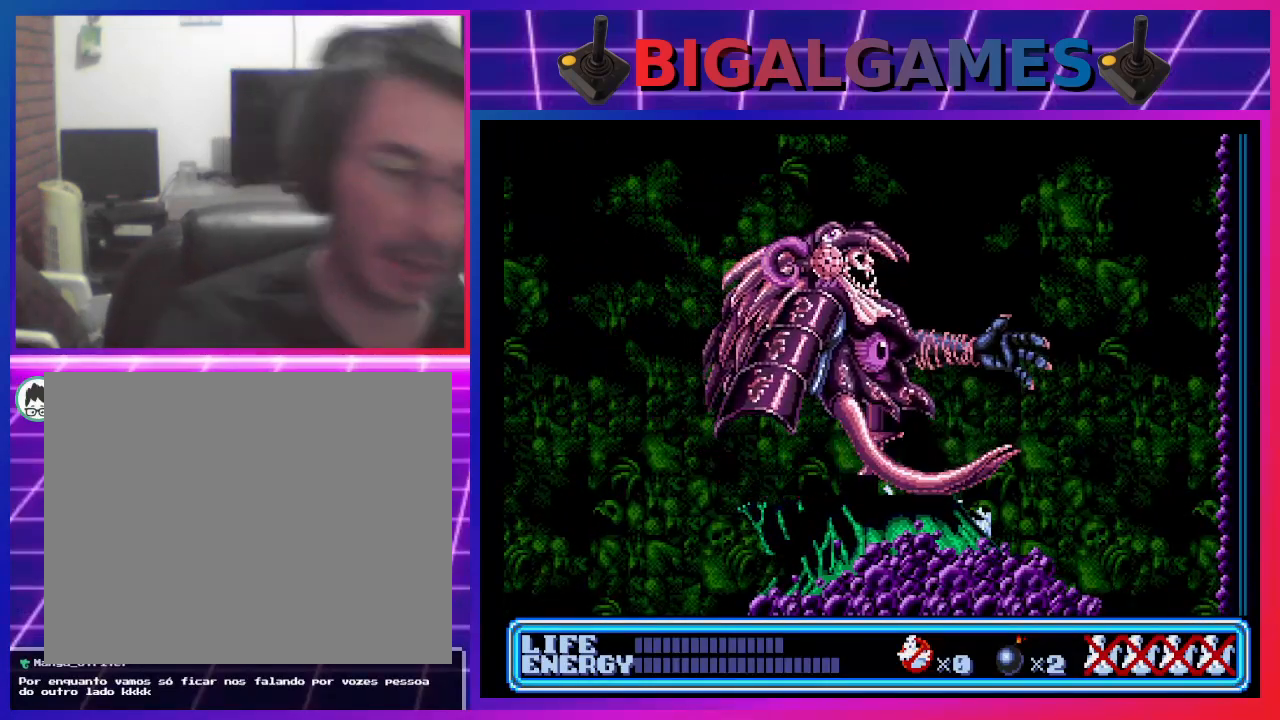
{"dt_ms": 500, "buttons": [], "left_stick": "center", "events": []}
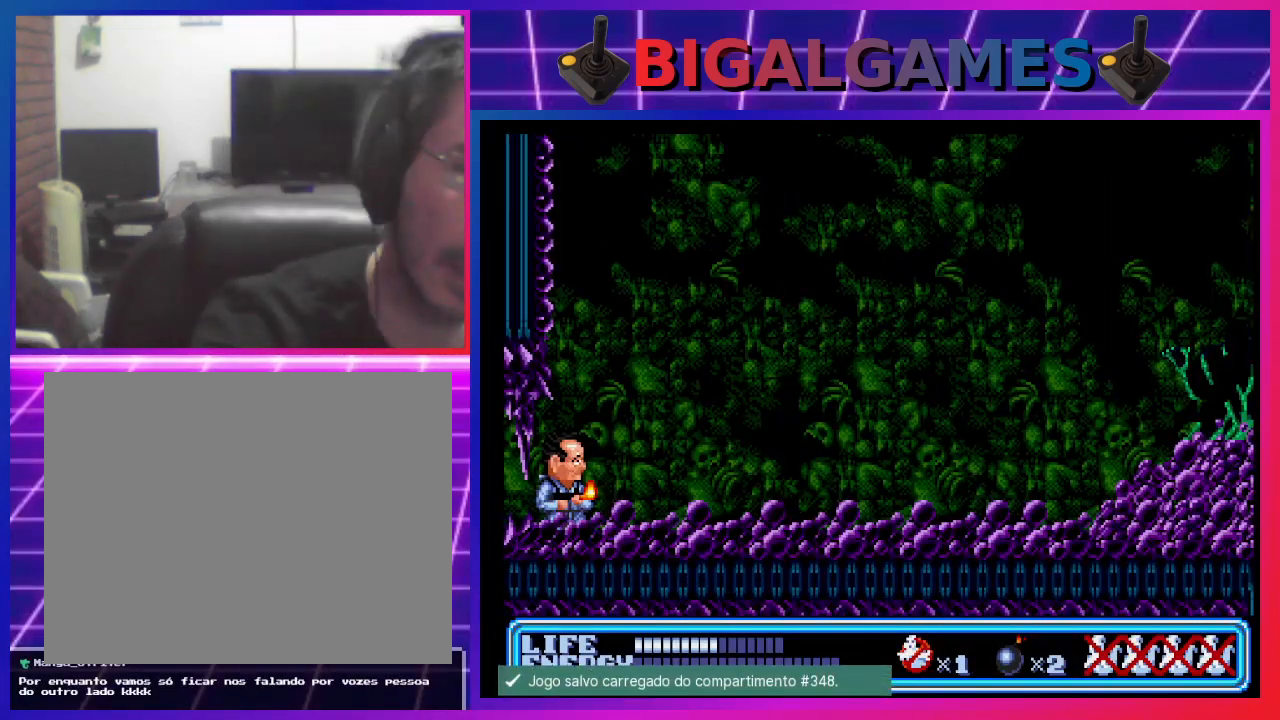
{"dt_ms": 500, "buttons": ["DPAD_RIGHT"], "left_stick": "center", "events": [[167, "DPAD_RIGHT", "down"]]}
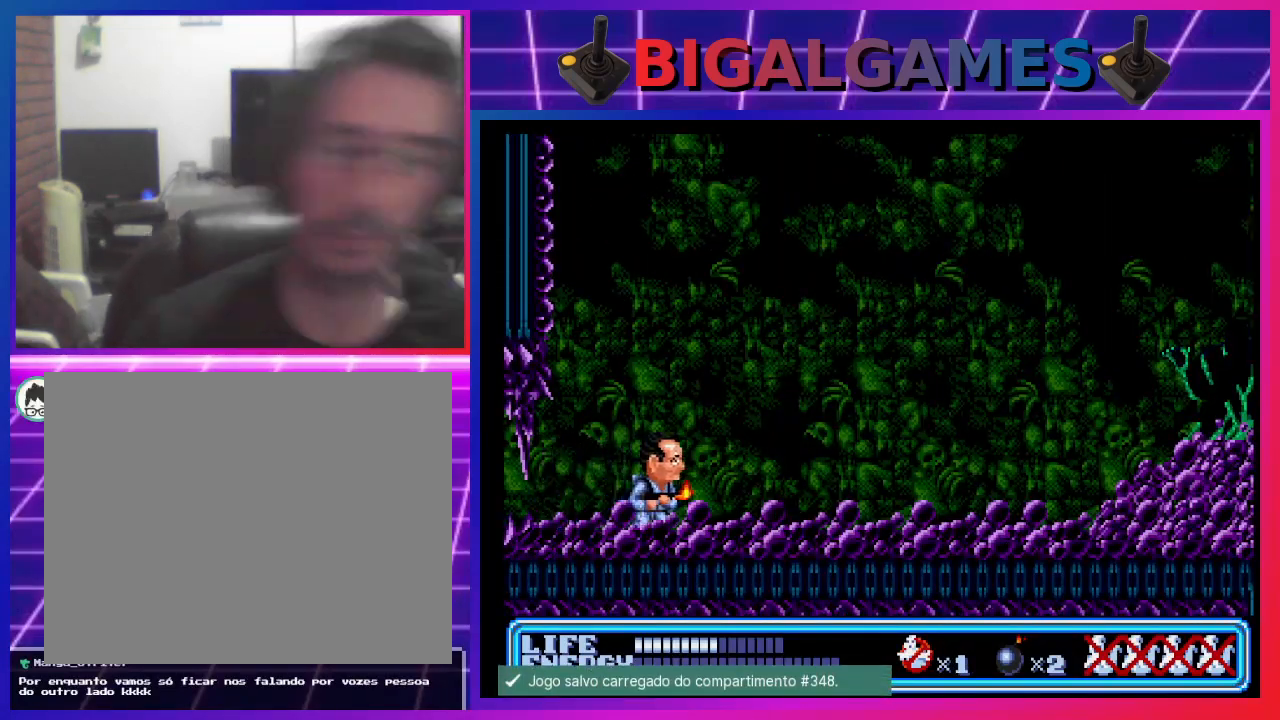
{"dt_ms": 500, "buttons": [], "left_stick": "center", "events": [[367, "DPAD_RIGHT", "up"]]}
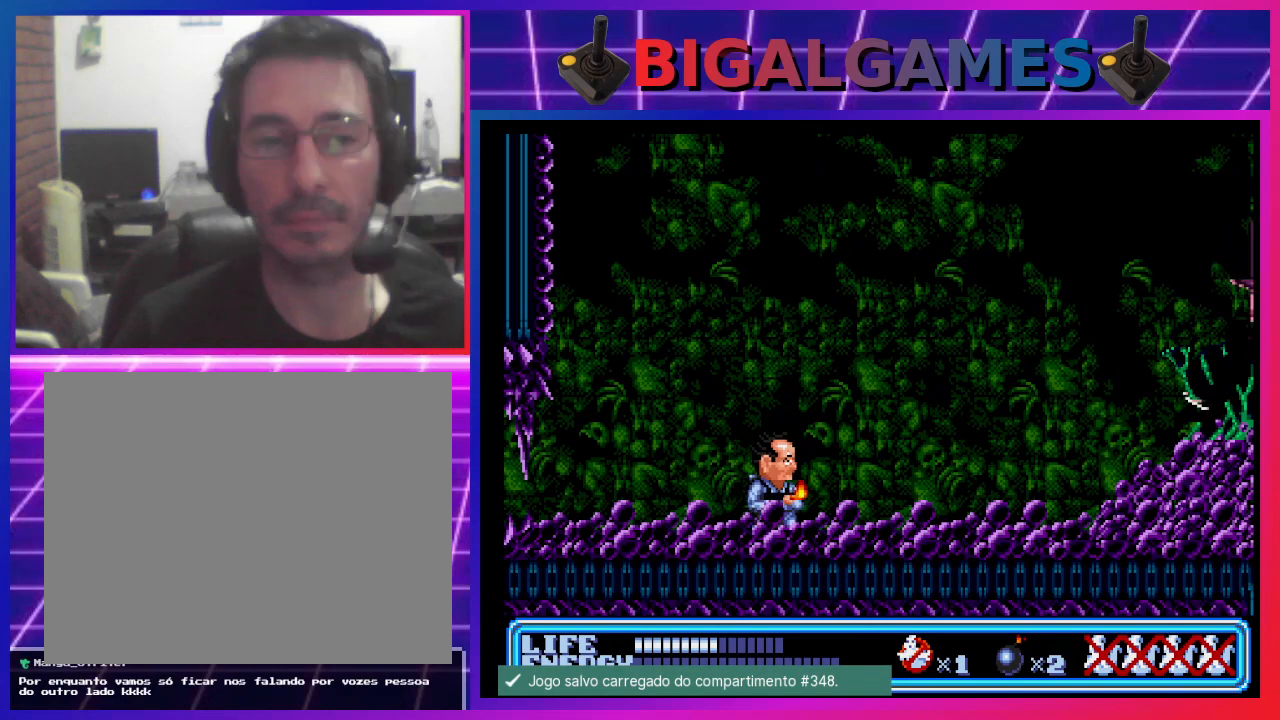
{"dt_ms": 500, "buttons": ["DPAD_LEFT"], "left_stick": "center", "events": [[233, "DPAD_LEFT", "down"]]}
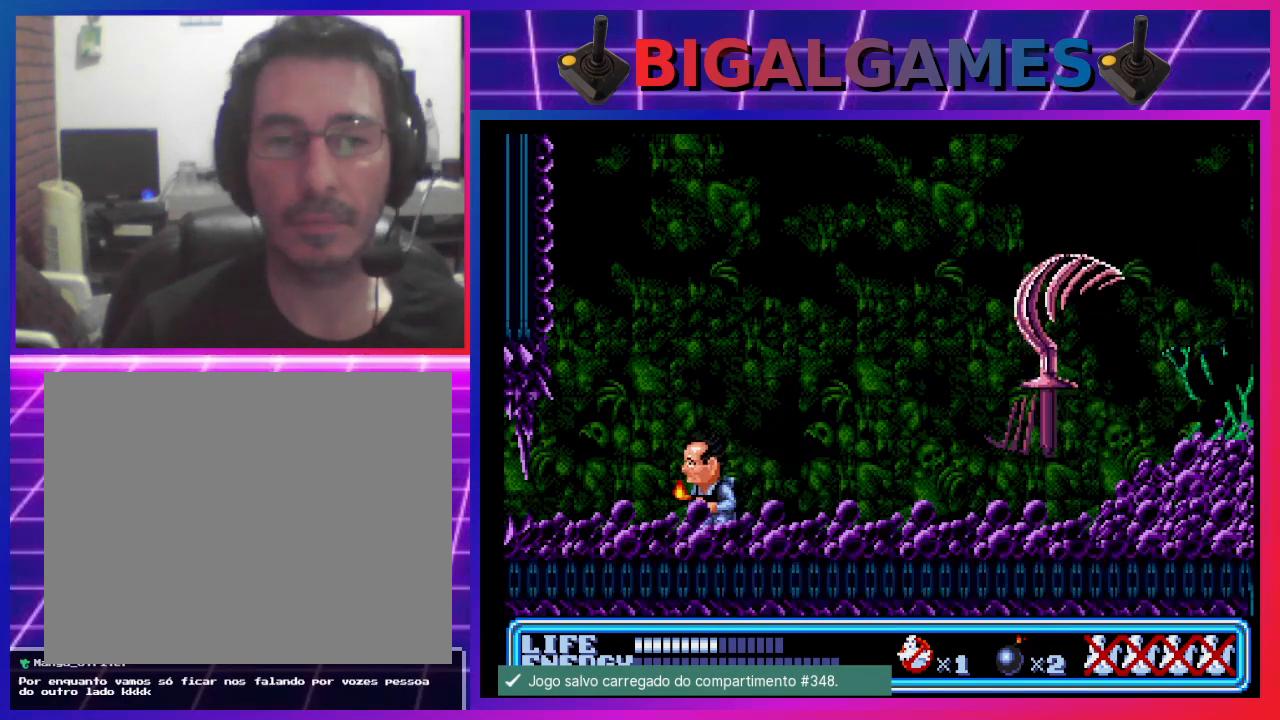
{"dt_ms": 500, "buttons": ["DPAD_LEFT"], "left_stick": "center", "events": []}
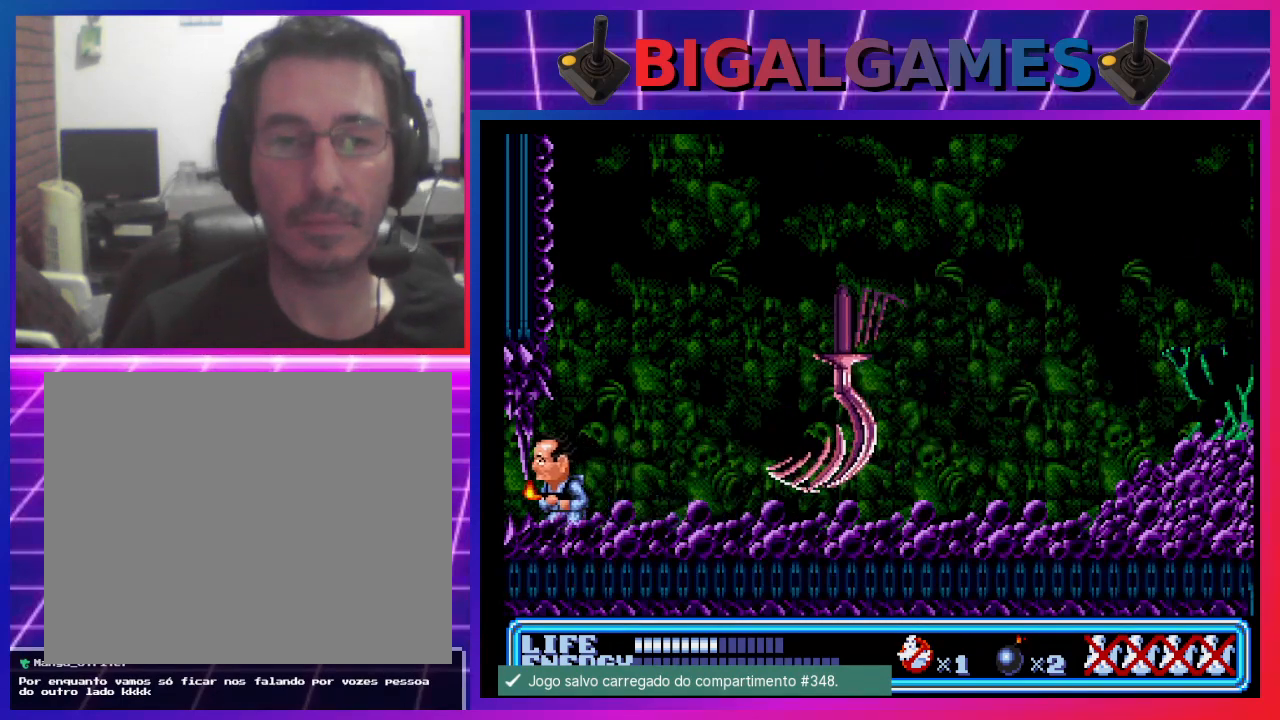
{"dt_ms": 500, "buttons": ["DPAD_LEFT"], "left_stick": "center", "events": []}
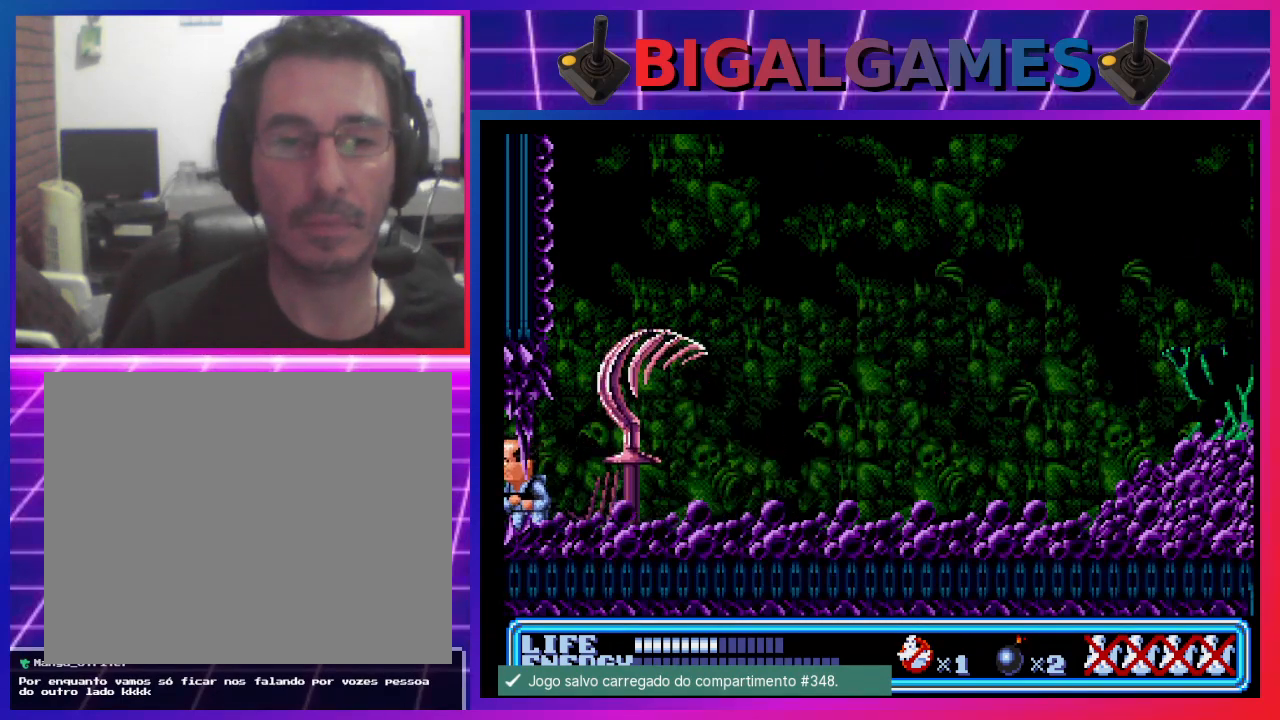
{"dt_ms": 500, "buttons": [], "left_stick": "center", "events": [[400, "DPAD_LEFT", "up"]]}
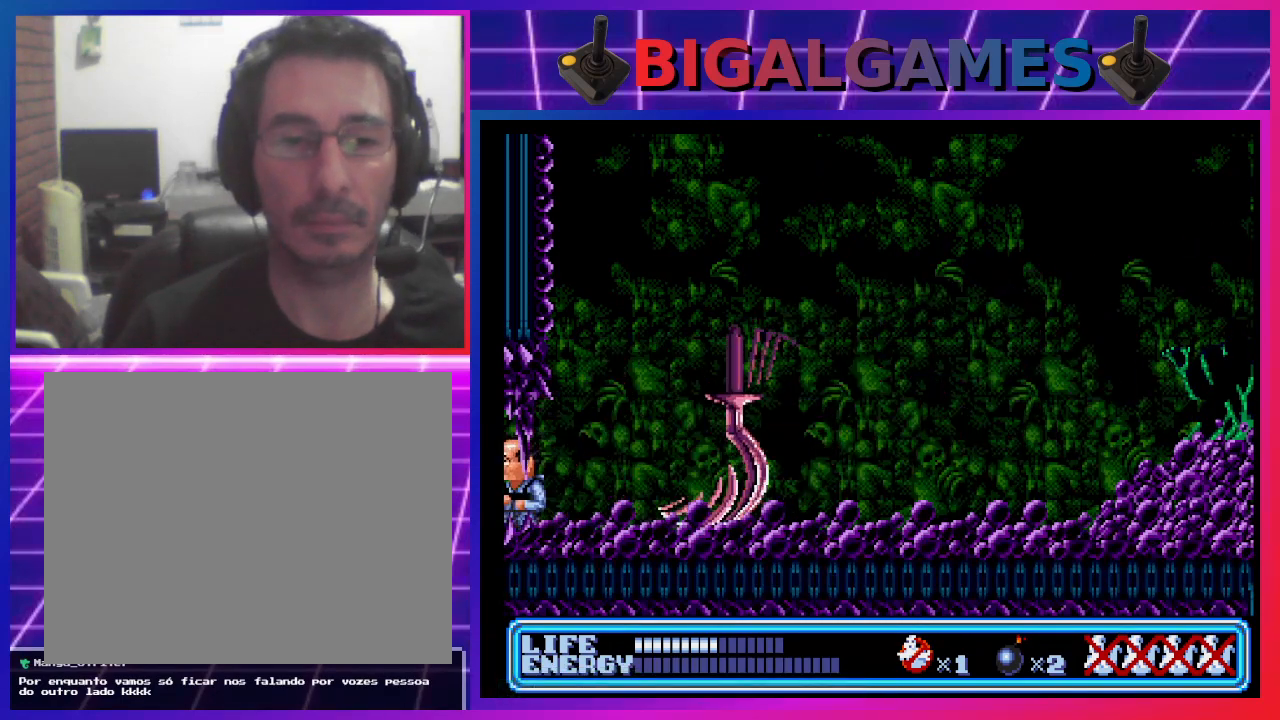
{"dt_ms": 500, "buttons": ["DPAD_RIGHT"], "left_stick": "center", "events": [[167, "DPAD_RIGHT", "down"]]}
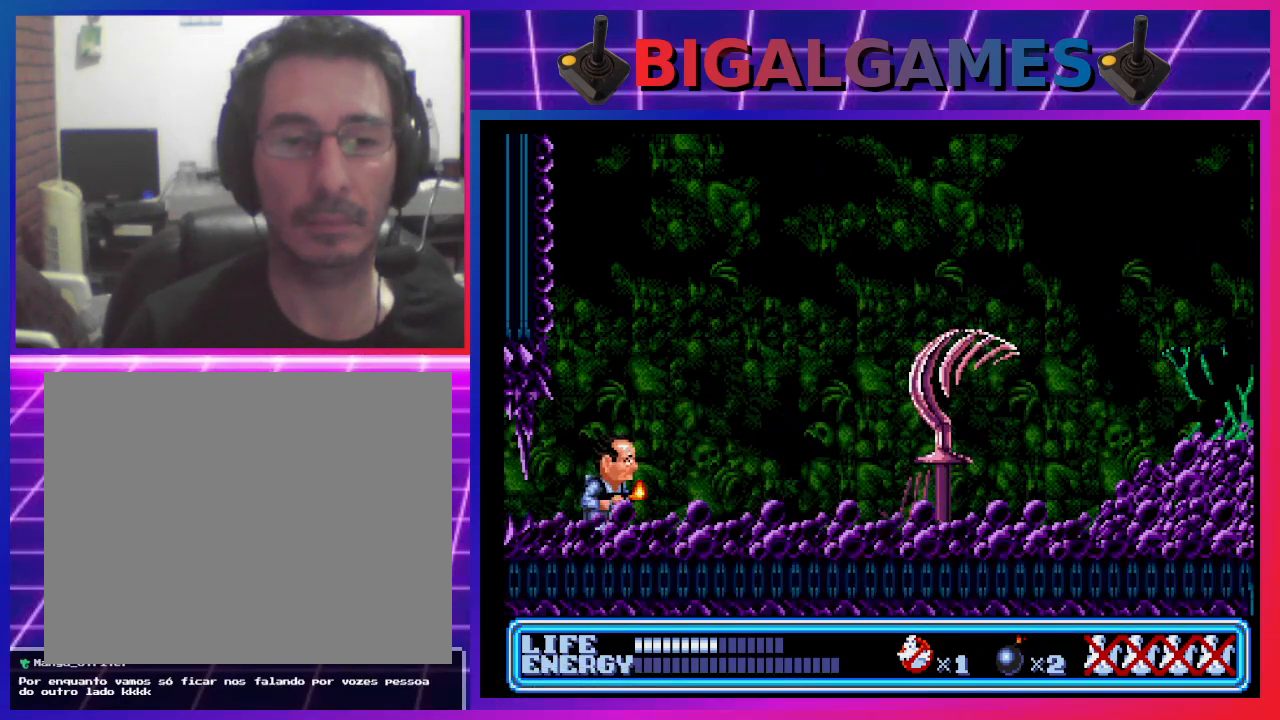
{"dt_ms": 500, "buttons": ["DPAD_RIGHT"], "left_stick": "center", "events": []}
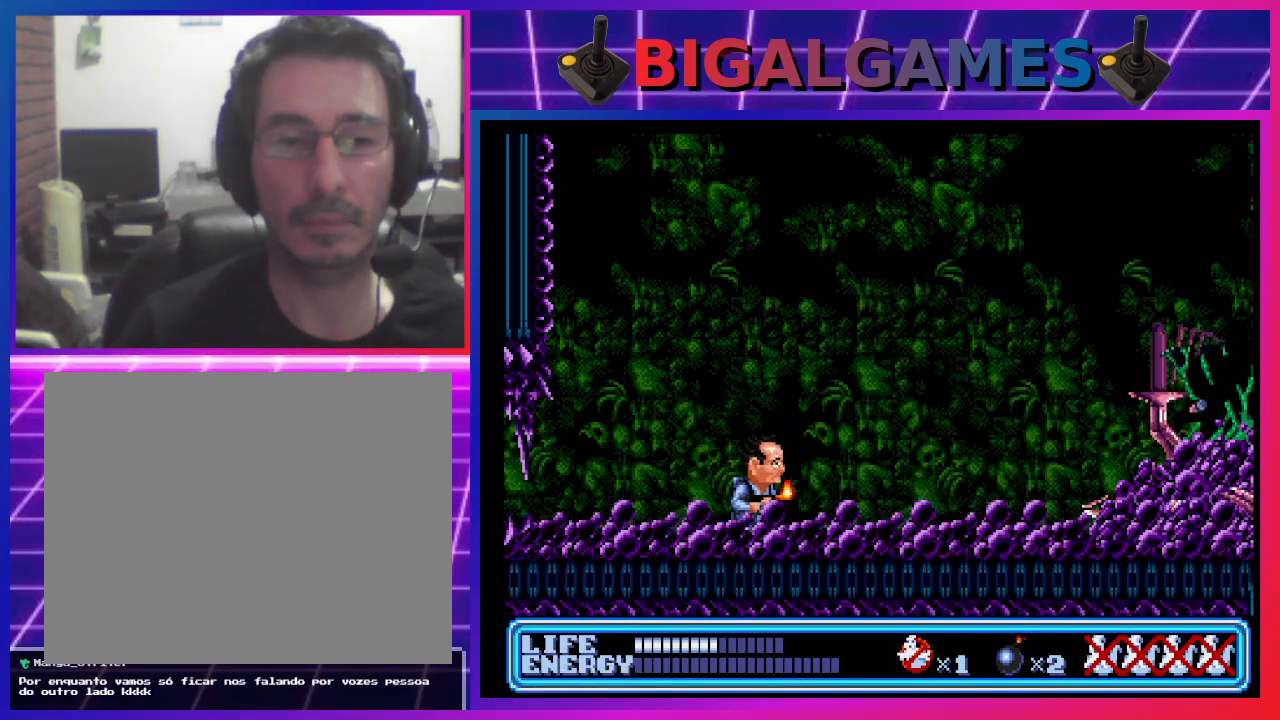
{"dt_ms": 500, "buttons": ["DPAD_RIGHT"], "left_stick": "center", "events": []}
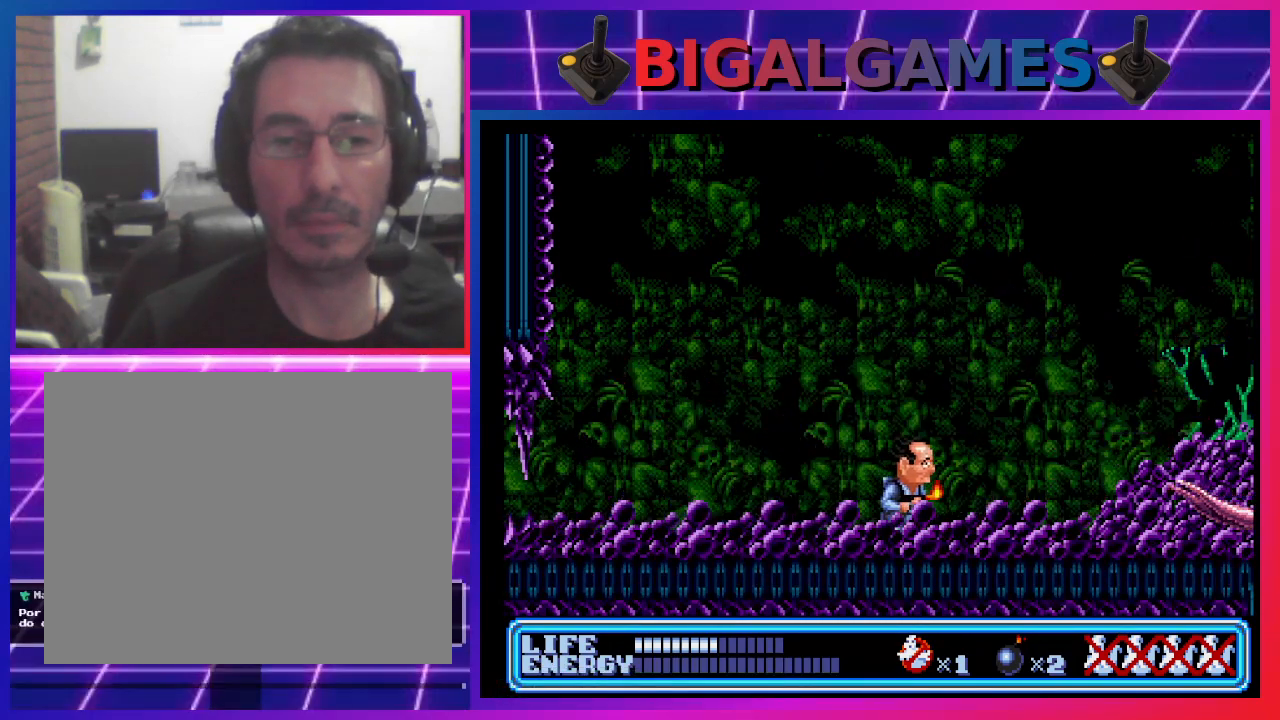
{"dt_ms": 1000, "buttons": [], "left_stick": "center"}
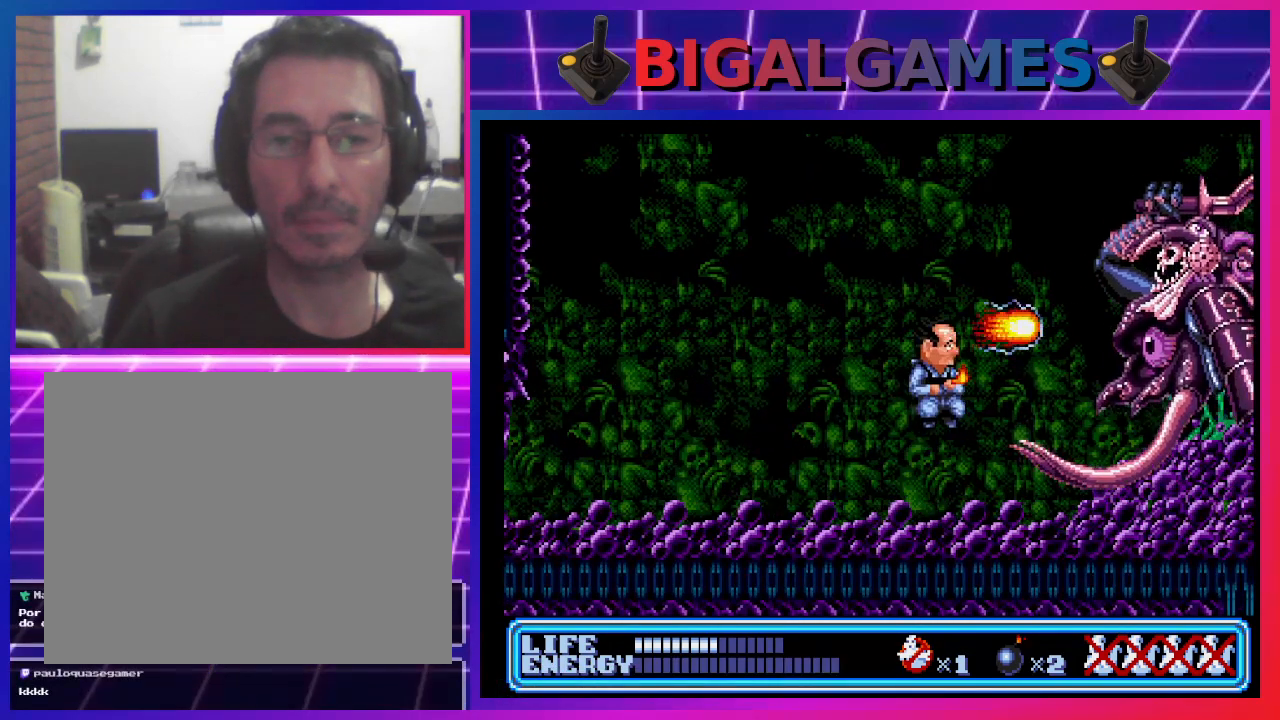
{"dt_ms": 500, "buttons": ["DPAD_LEFT"], "left_stick": "center", "events": [[67, "DPAD_LEFT", "down"], [100, "DPAD_UP", "down"], [300, "DPAD_UP", "up"]]}
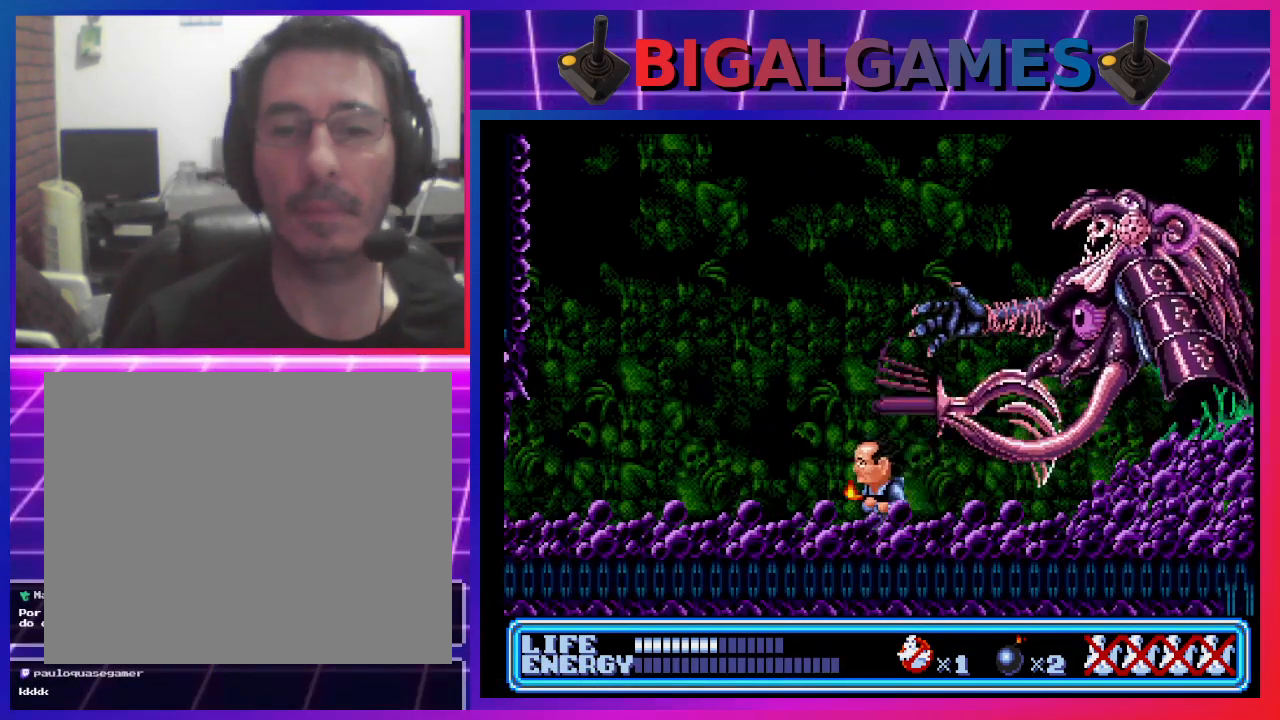
{"dt_ms": 500, "buttons": ["DPAD_LEFT"], "left_stick": "center", "events": [[167, "DPAD_DOWN", "down"], [267, "DPAD_DOWN", "up"]]}
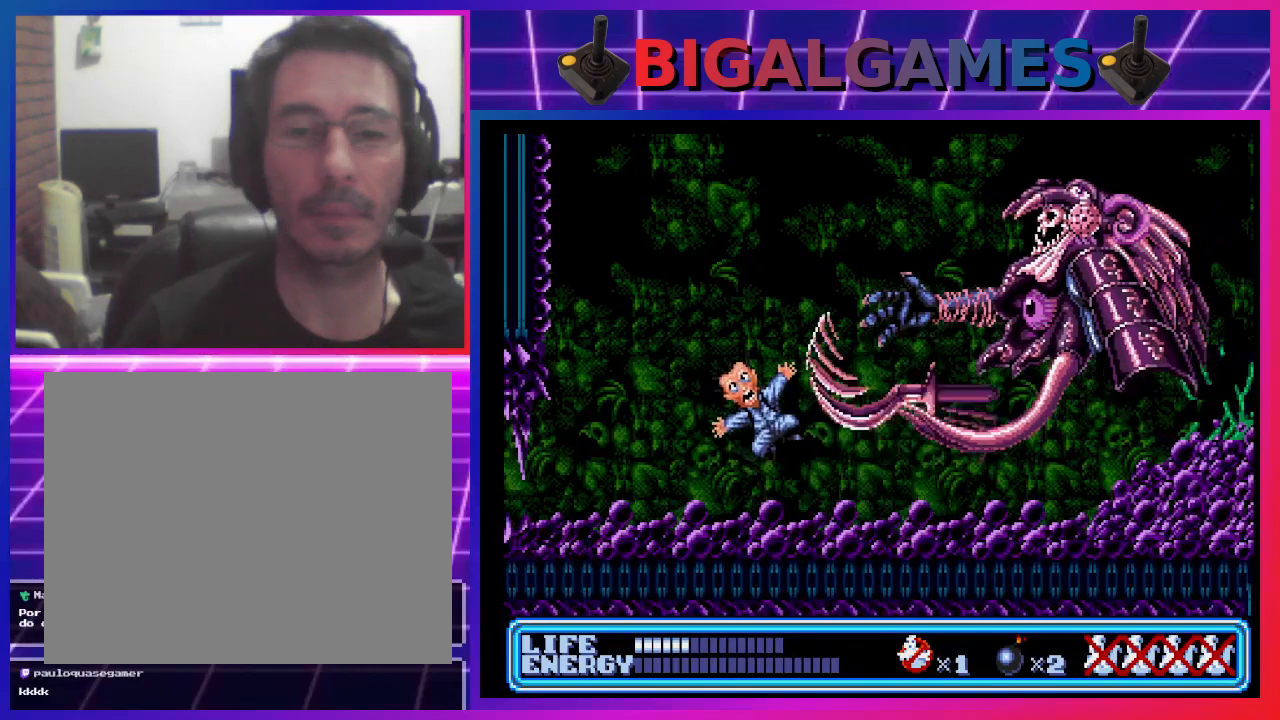
{"dt_ms": 500, "buttons": [], "left_stick": "center", "events": [[300, "DPAD_LEFT", "up"]]}
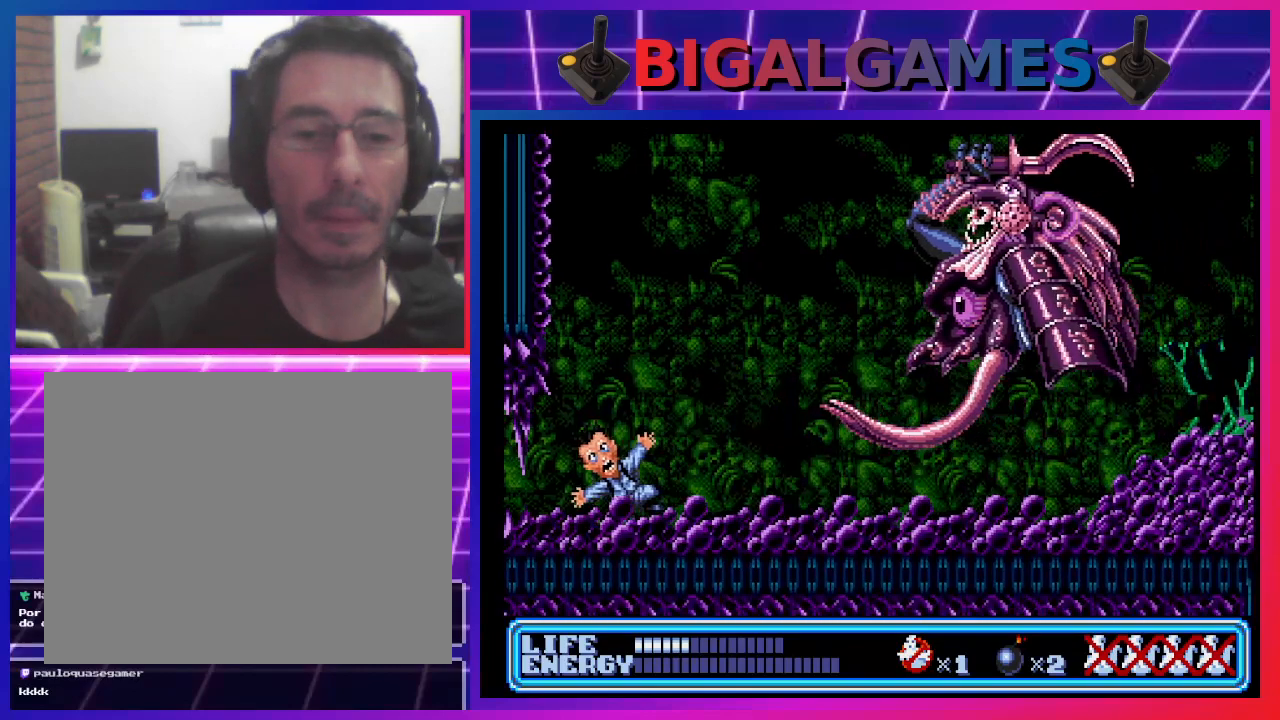
{"dt_ms": 500, "buttons": ["DPAD_UP", "DPAD_RIGHT"], "left_stick": "center", "events": [[33, "DPAD_RIGHT", "down"], [200, "DPAD_UP", "down"], [267, "CROSS", "down"], [500, "CROSS", "up"]]}
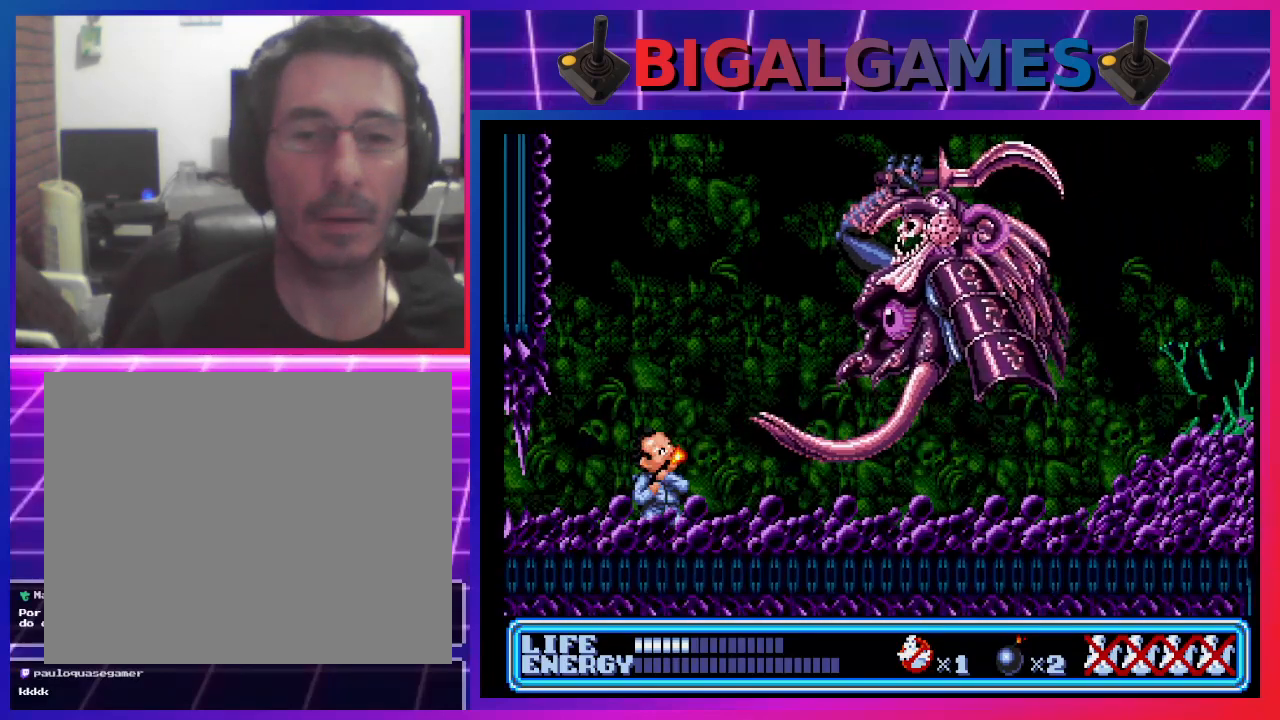
{"dt_ms": 500, "buttons": ["DPAD_RIGHT"], "left_stick": "center", "events": [[167, "DPAD_RIGHT", "up"], [300, "DPAD_UP", "up"], [367, "DPAD_RIGHT", "down"]]}
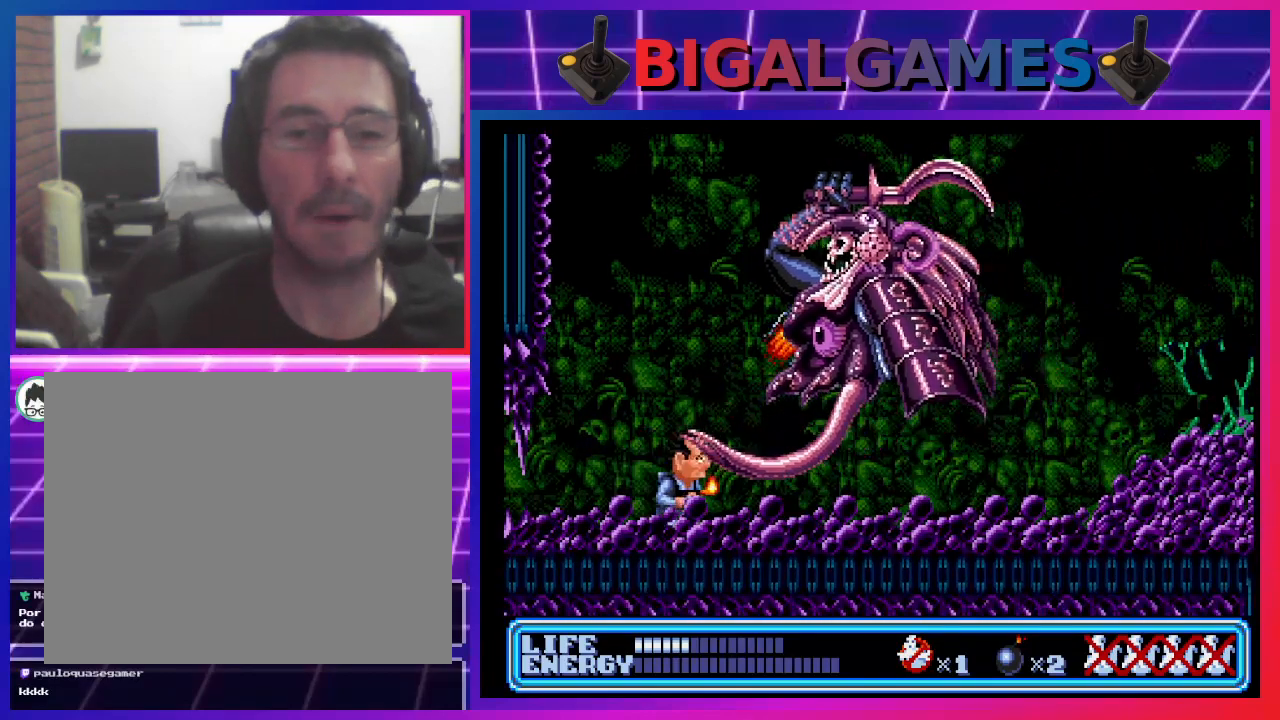
{"dt_ms": 500, "buttons": ["DPAD_RIGHT"], "left_stick": "center", "events": [[233, "DPAD_DOWN", "down"], [433, "DPAD_DOWN", "up"]]}
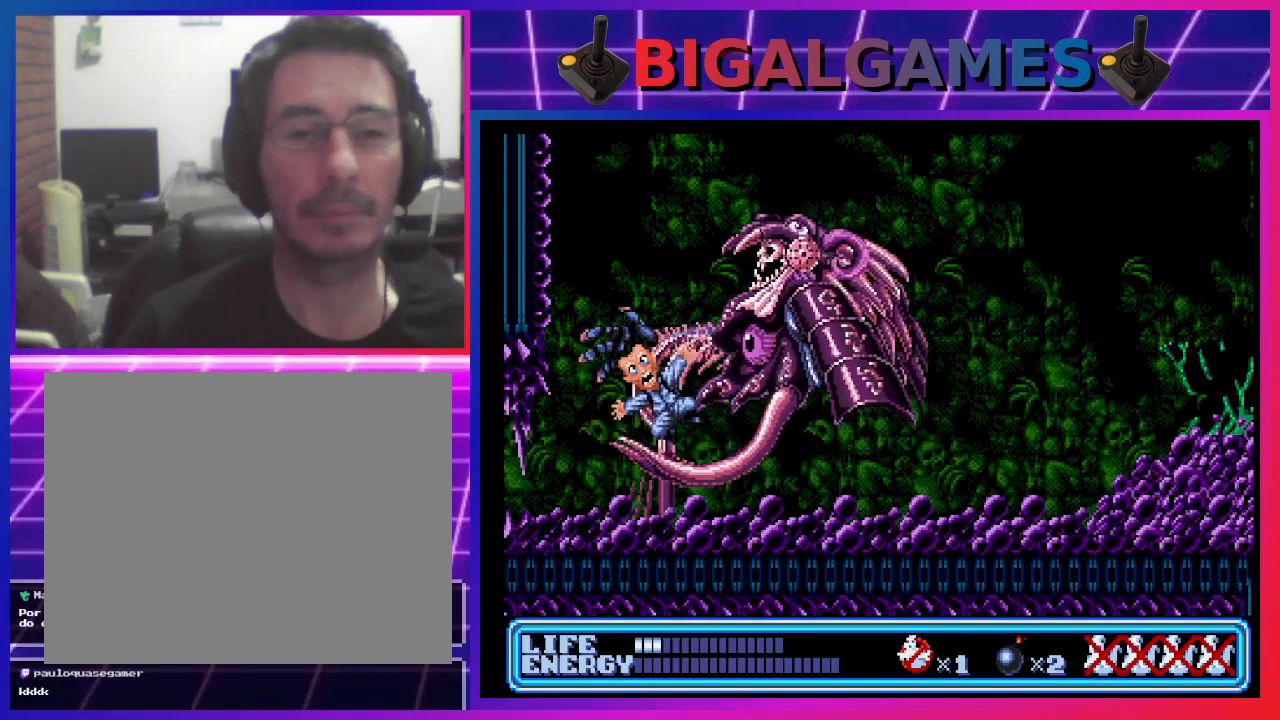
{"dt_ms": 500, "buttons": ["DPAD_RIGHT"], "left_stick": "center", "events": [[300, "DPAD_RIGHT", "up"], [367, "DPAD_RIGHT", "down"]]}
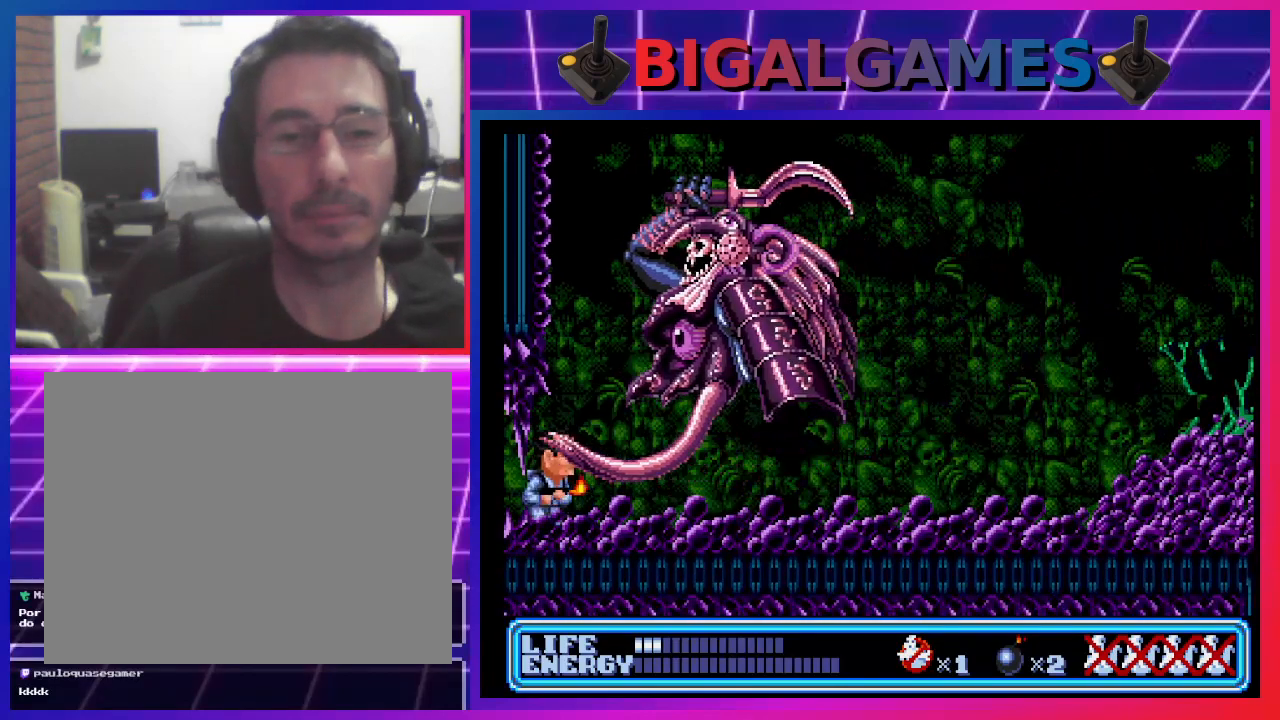
{"dt_ms": 500, "buttons": ["DPAD_RIGHT"], "left_stick": "center", "events": []}
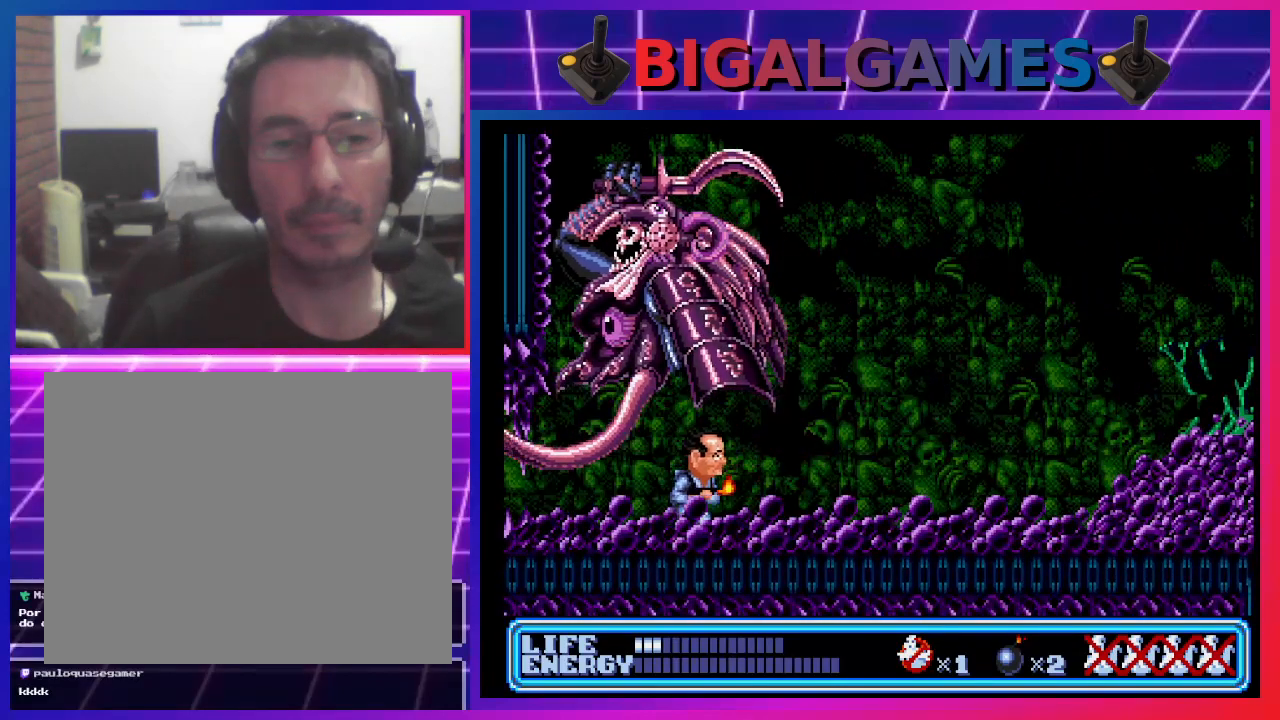
{"dt_ms": 500, "buttons": ["DPAD_RIGHT"], "left_stick": "center", "events": []}
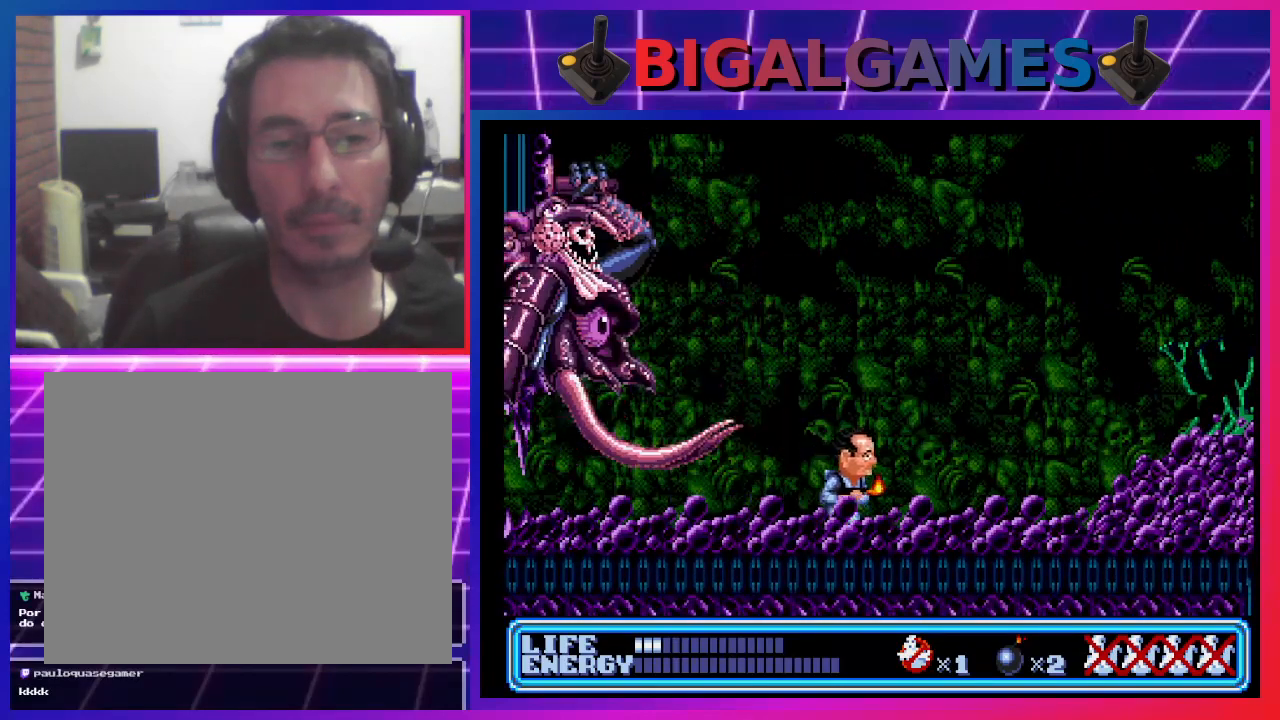
{"dt_ms": 500, "buttons": ["DPAD_UP", "DPAD_LEFT"], "left_stick": "center", "events": [[133, "DPAD_RIGHT", "up"], [167, "DPAD_LEFT", "down"], [300, "DPAD_UP", "down"], [333, "CROSS", "down"], [500, "CROSS", "up"]]}
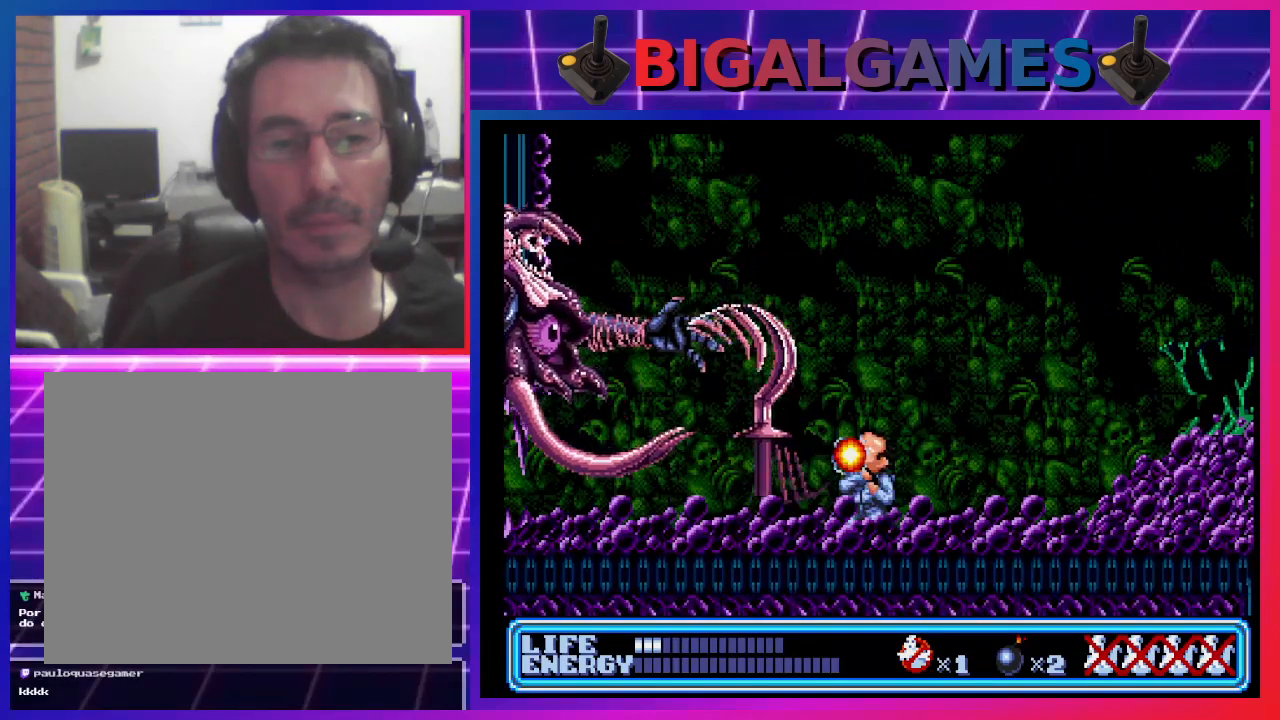
{"dt_ms": 500, "buttons": ["DPAD_RIGHT"], "left_stick": "center", "events": [[67, "DPAD_UP", "up"], [100, "DPAD_LEFT", "up"], [167, "DPAD_RIGHT", "down"]]}
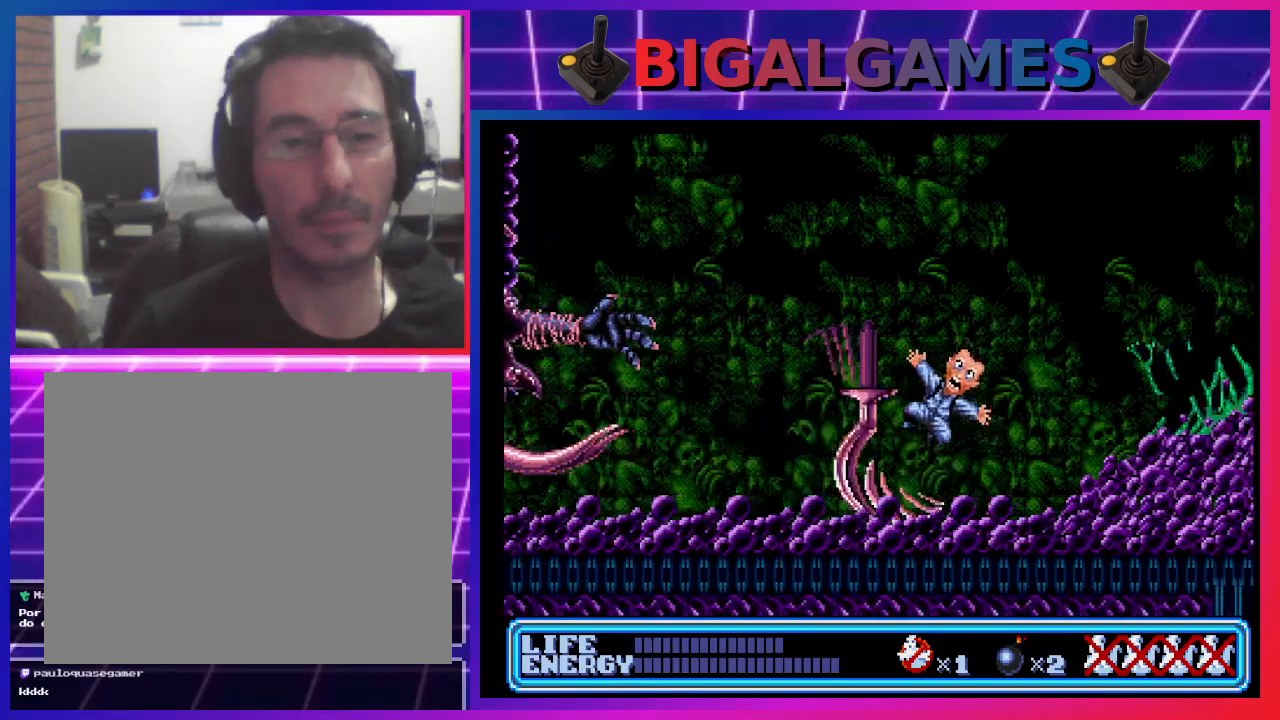
{"dt_ms": 500, "buttons": ["DPAD_UP", "DPAD_LEFT"], "left_stick": "center", "events": [[33, "DPAD_RIGHT", "up"], [400, "DPAD_LEFT", "down"], [467, "DPAD_UP", "down"]]}